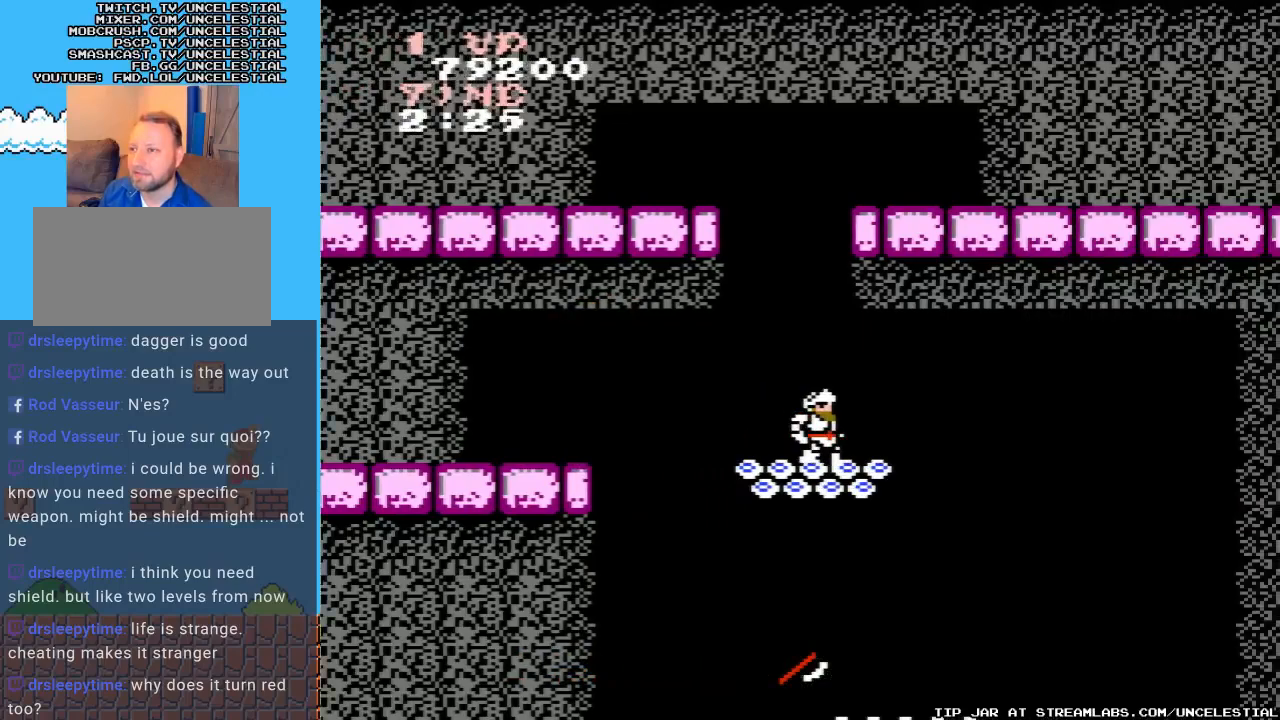
Gameplay with a controller (Nintendo layout); each line is a JSON object with the inputs held at the frame after it. "events" lists button and stick changes between this image and that frame as [ms after this image, input, new state], when the widget could be followed in between. Not read: L3 R3.
{"buttons": [], "events": []}
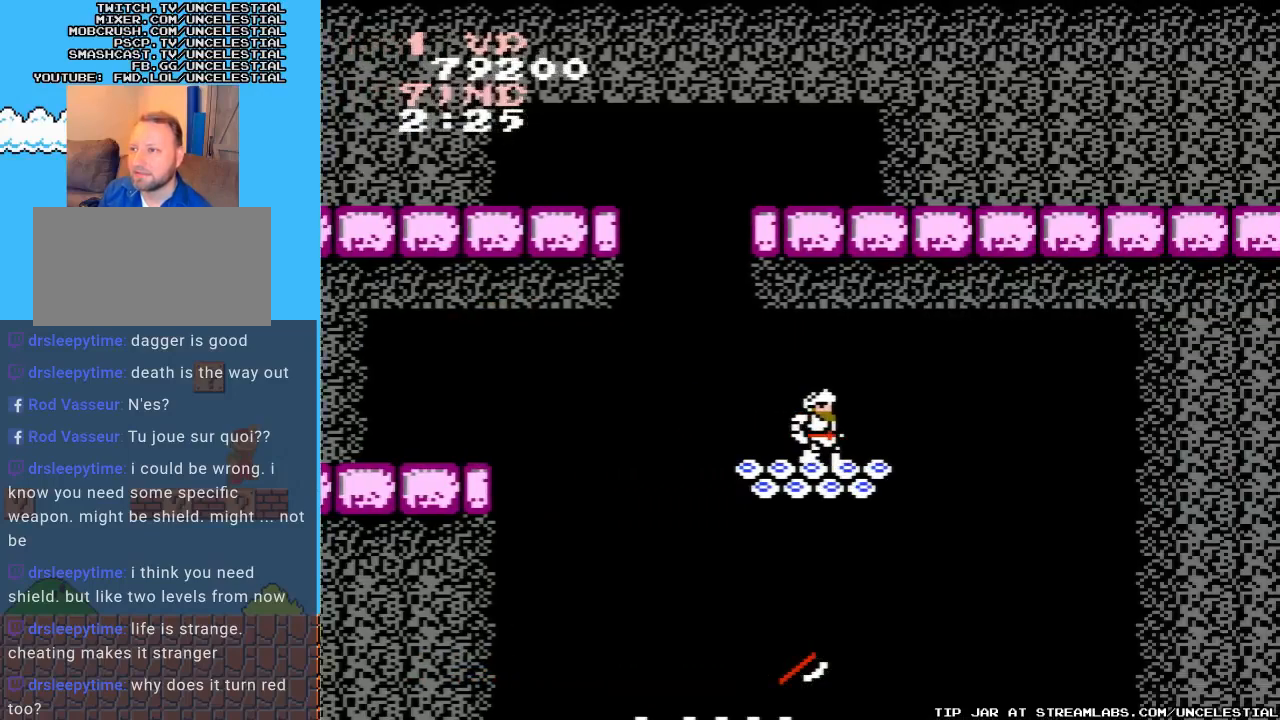
{"buttons": [], "events": []}
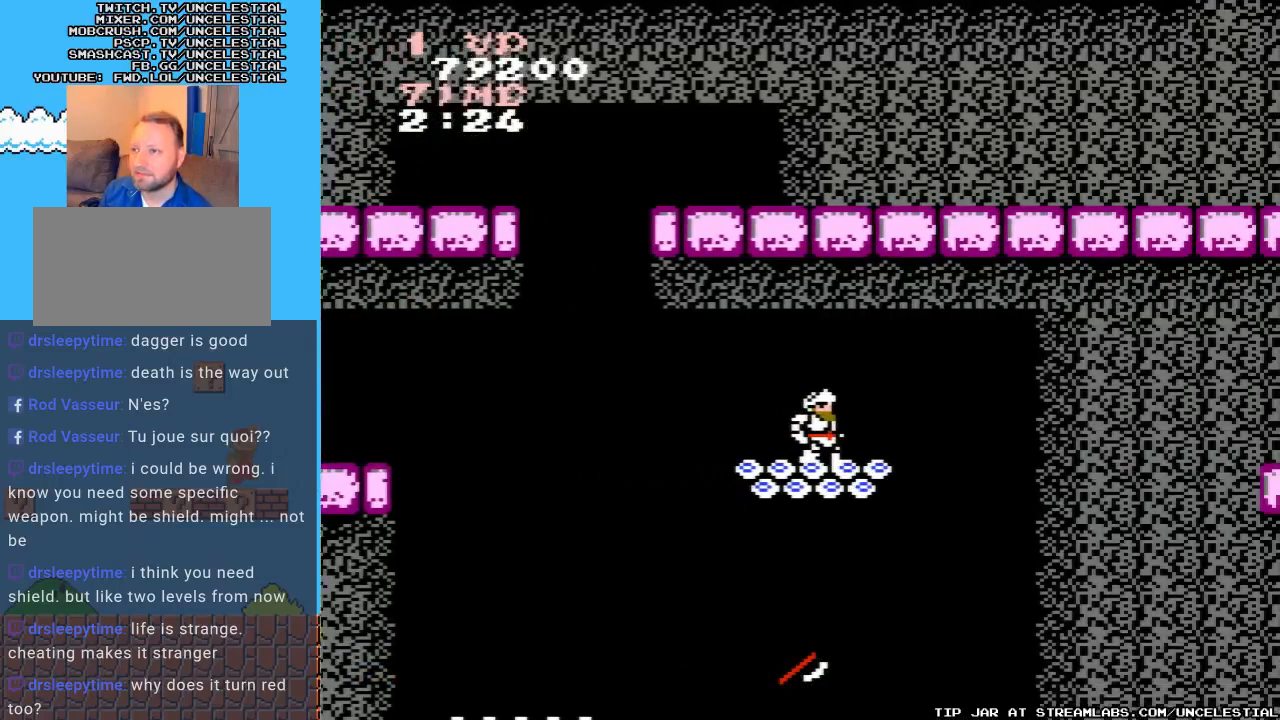
{"buttons": [], "events": []}
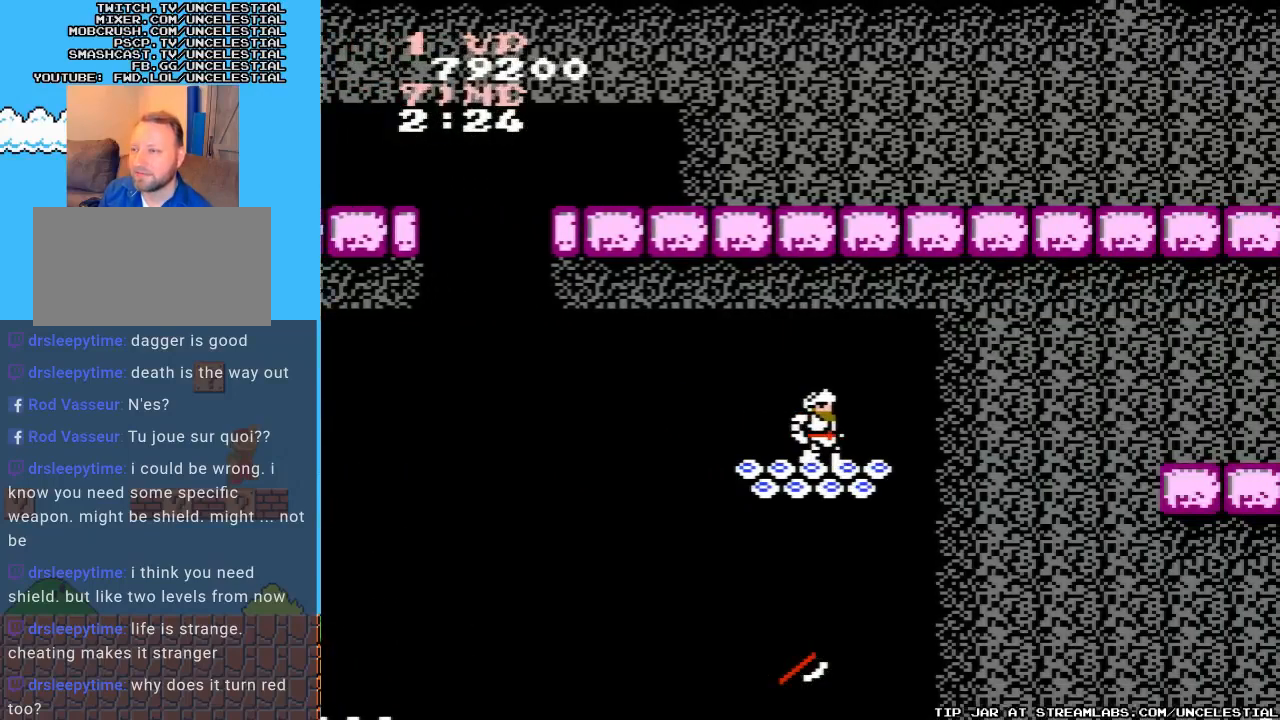
{"buttons": [], "events": []}
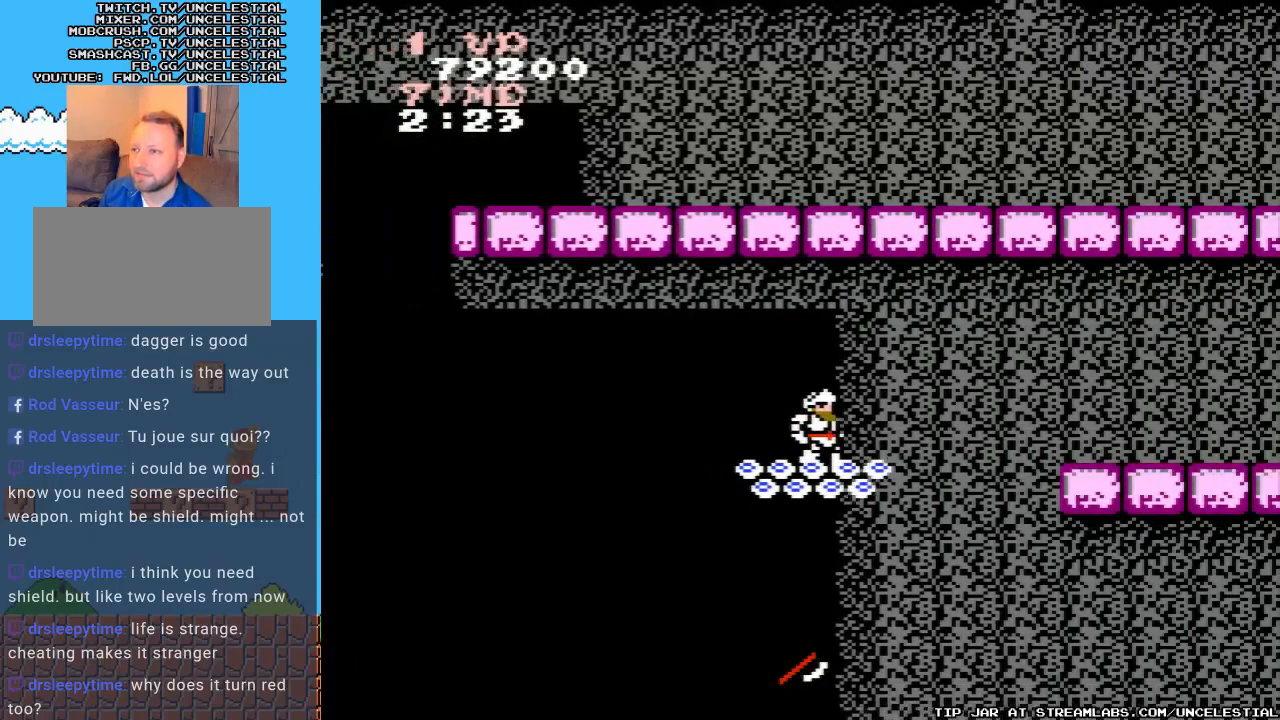
{"buttons": ["DPAD_RIGHT"], "events": [[500, "DPAD_RIGHT", "down"]]}
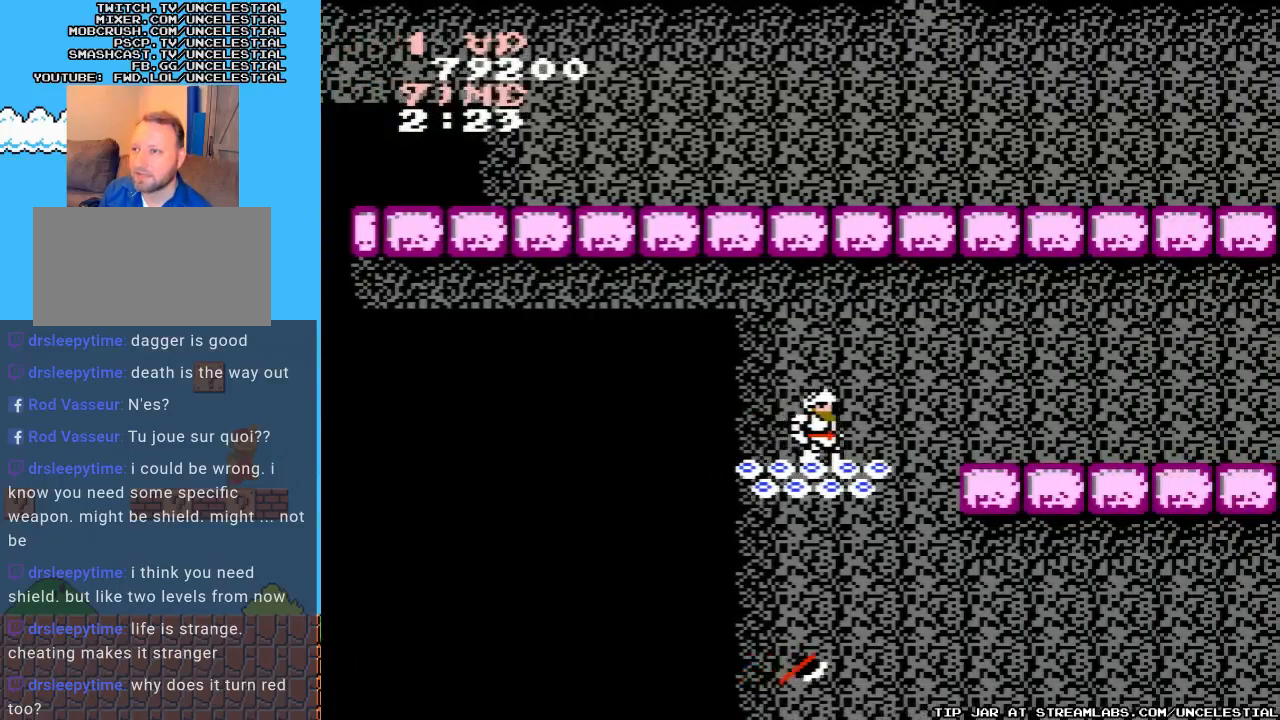
{"buttons": ["A", "DPAD_RIGHT"], "events": [[133, "A", "down"]]}
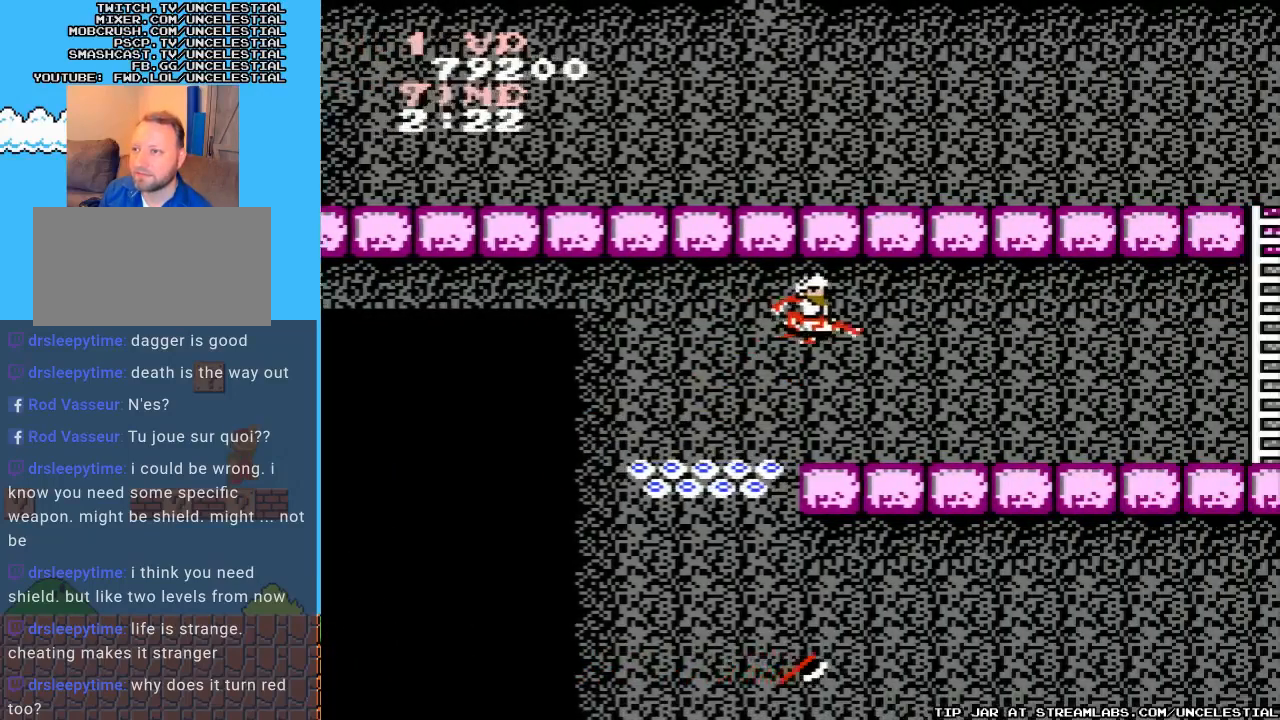
{"buttons": ["DPAD_RIGHT"], "events": [[33, "A", "up"]]}
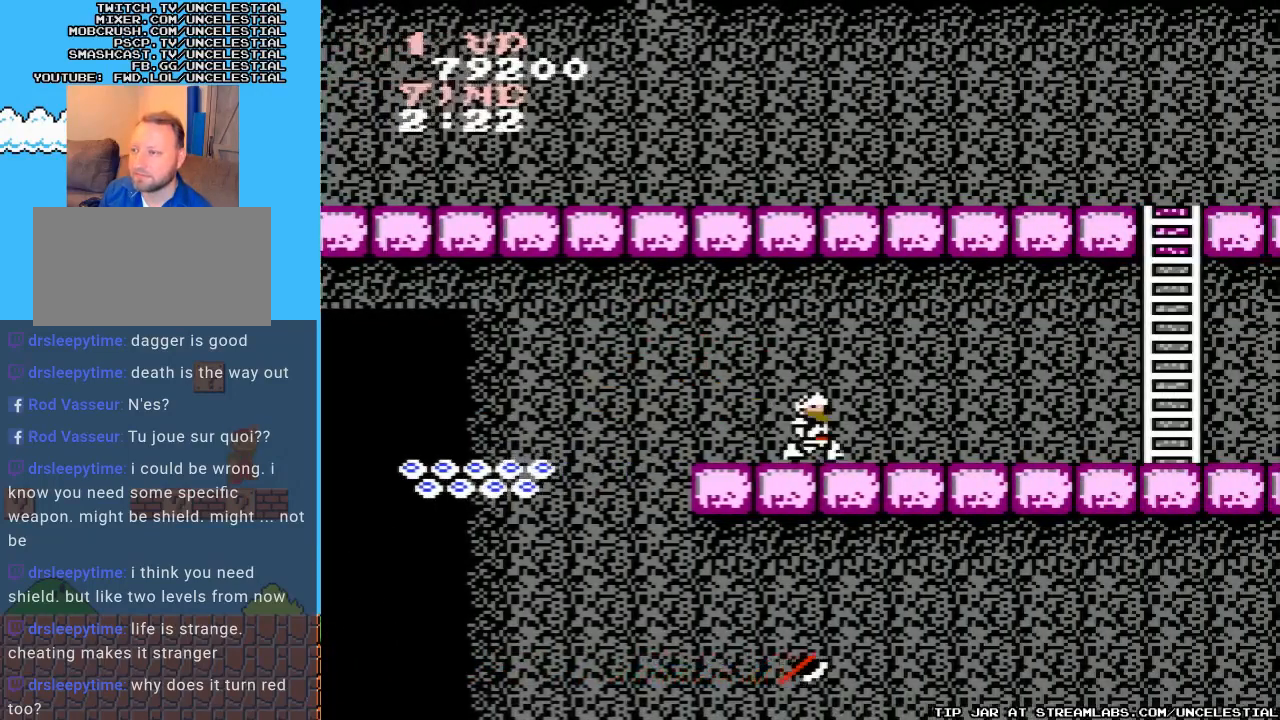
{"buttons": ["B", "DPAD_RIGHT"], "events": [[467, "B", "down"]]}
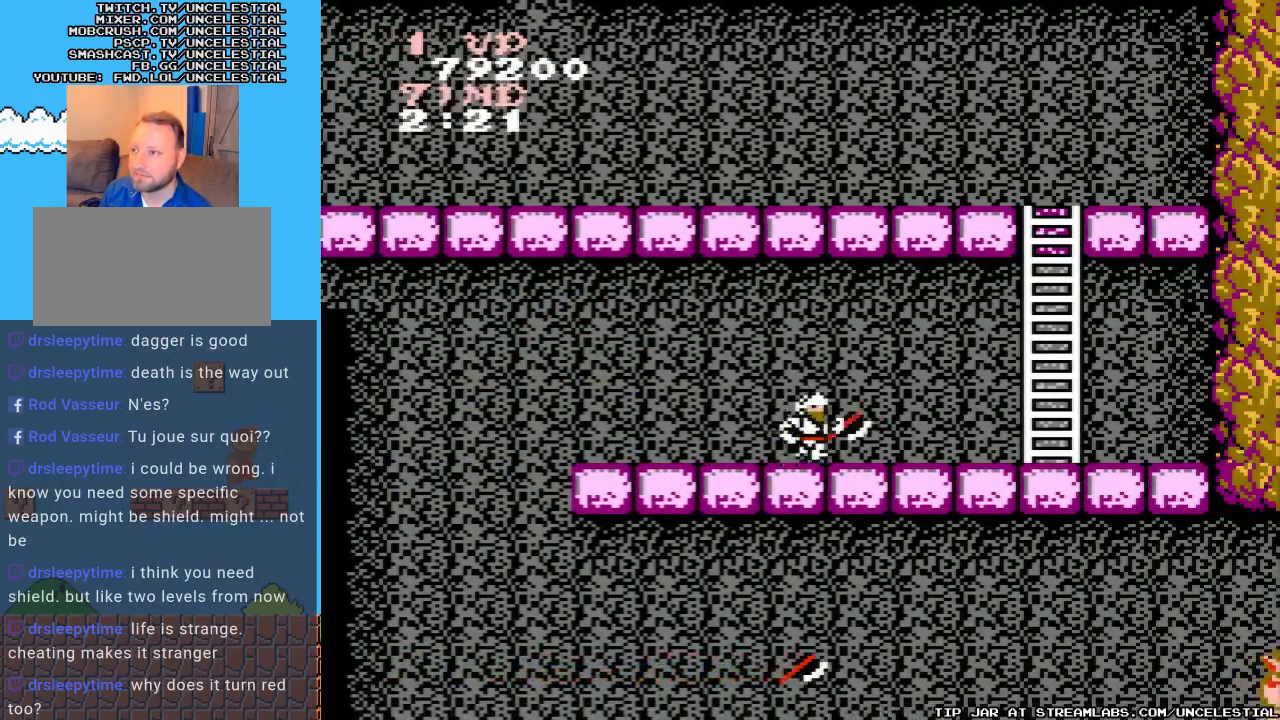
{"buttons": ["DPAD_RIGHT"], "events": [[133, "B", "up"]]}
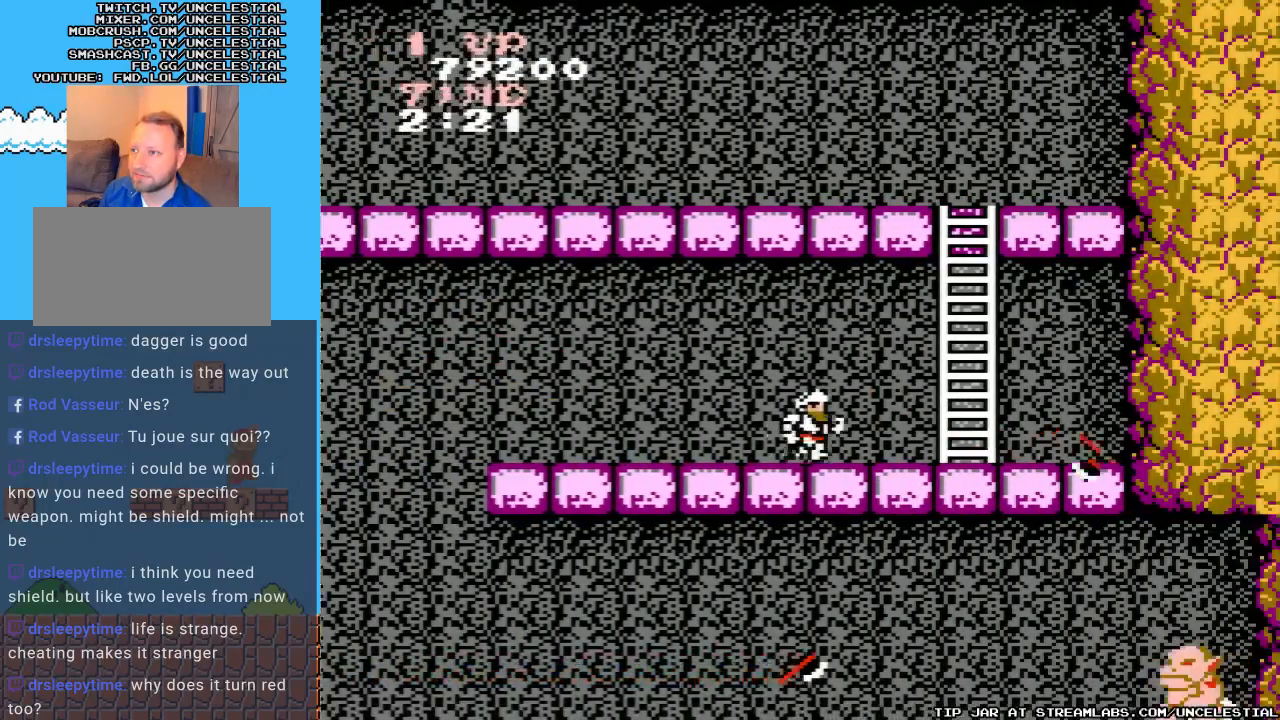
{"buttons": ["DPAD_RIGHT"], "events": []}
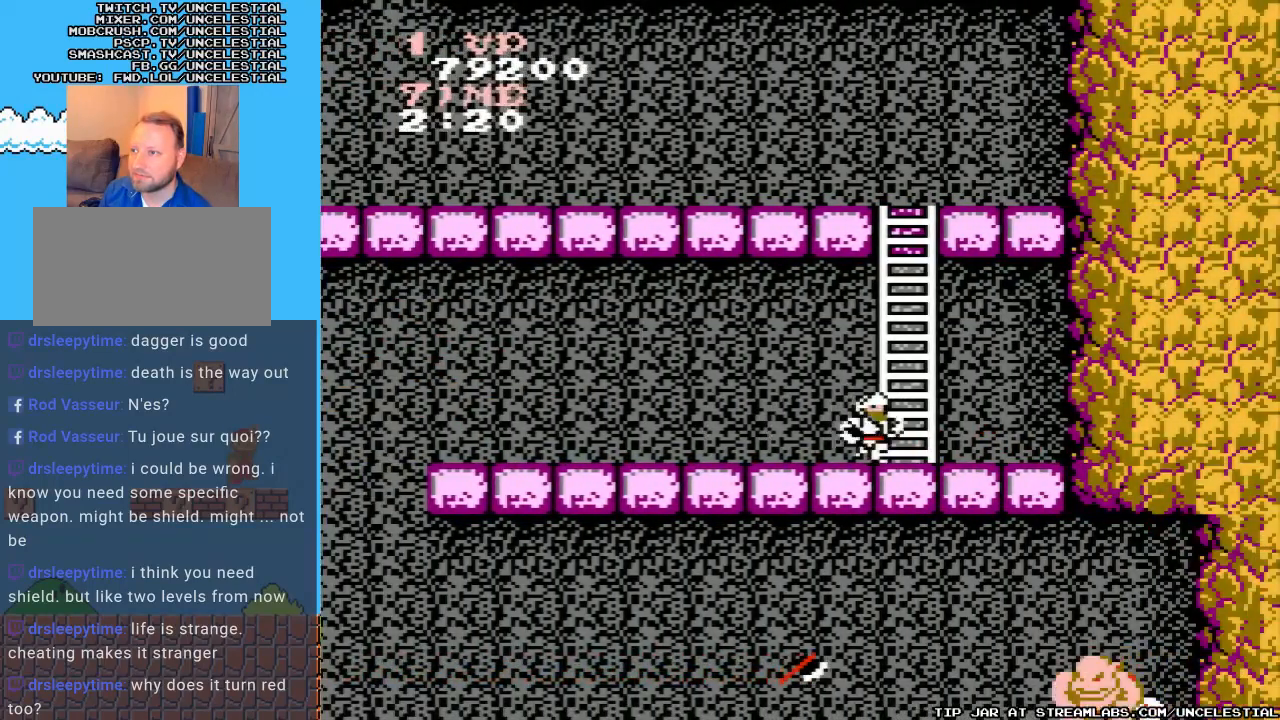
{"buttons": ["DPAD_UP"], "events": [[133, "DPAD_RIGHT", "up"], [167, "DPAD_UP", "down"]]}
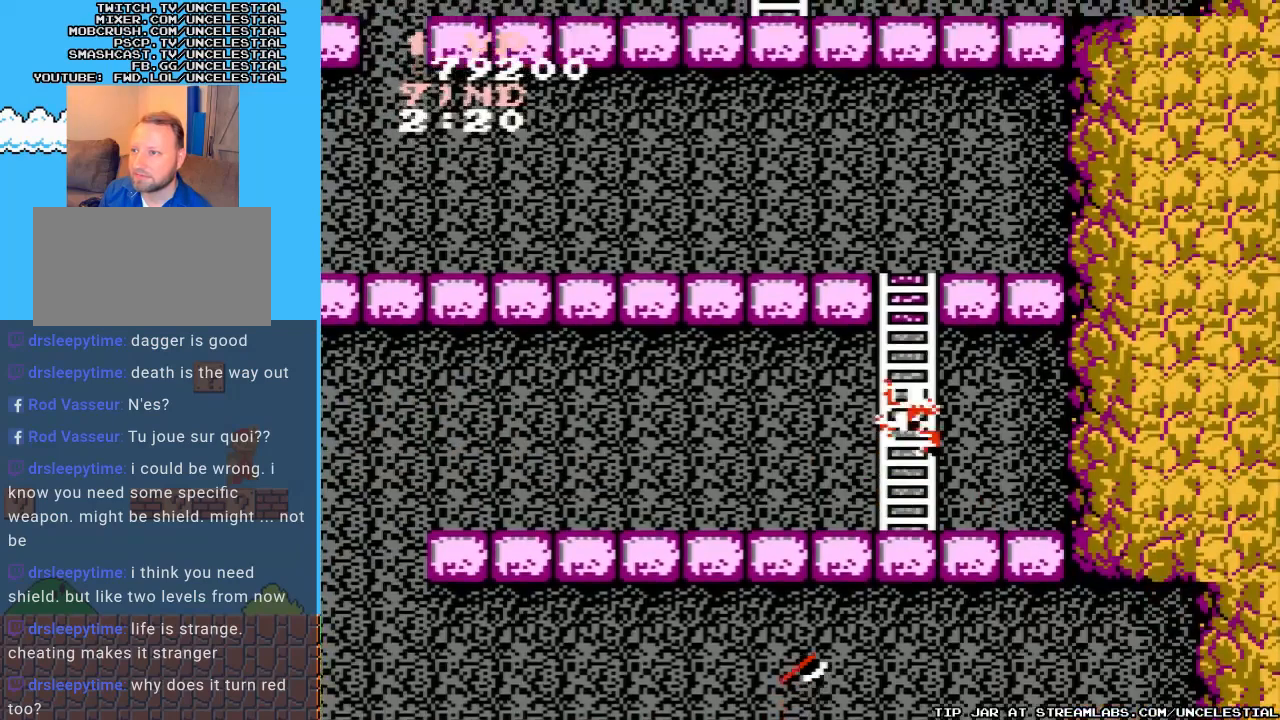
{"buttons": ["DPAD_UP"], "events": []}
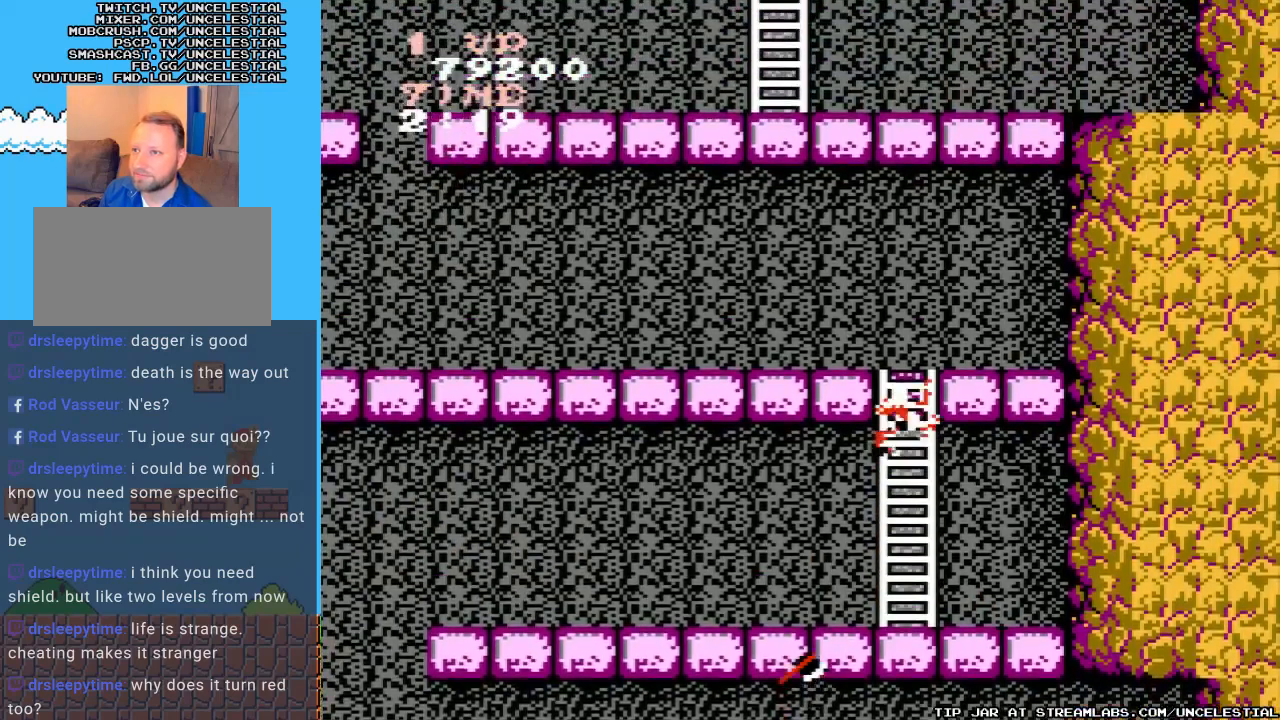
{"buttons": ["DPAD_UP"], "events": []}
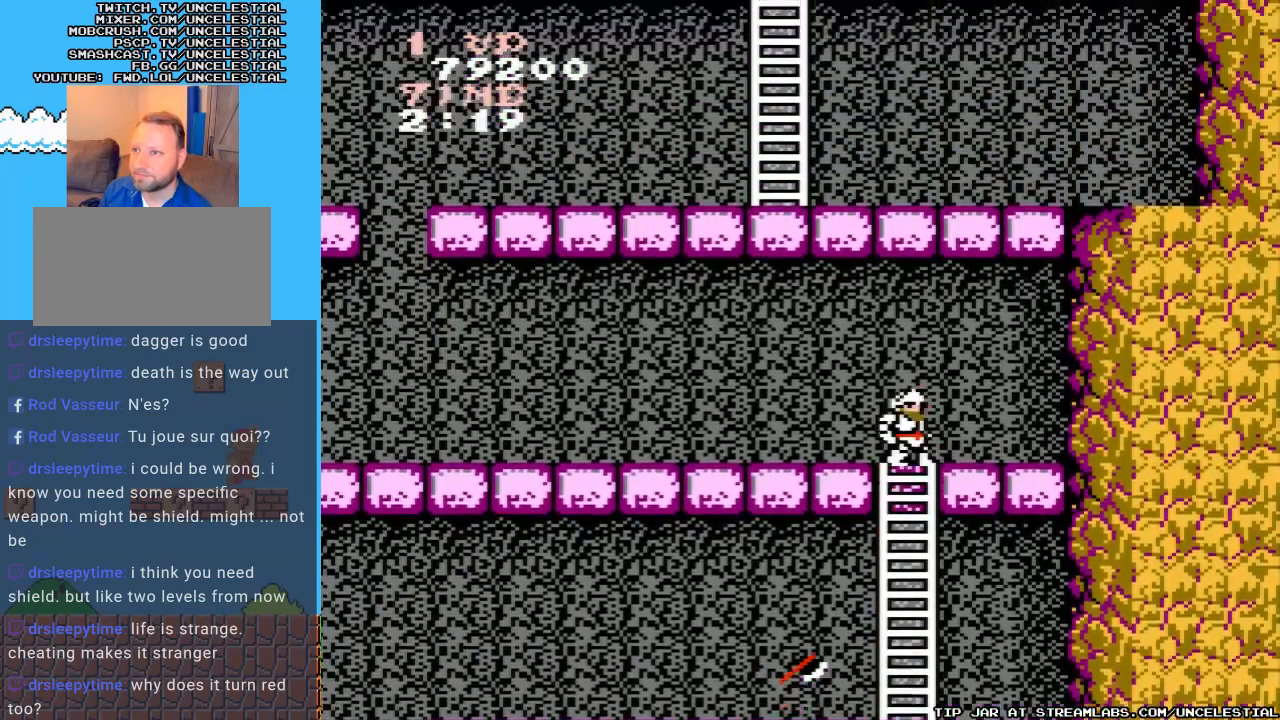
{"buttons": ["DPAD_LEFT"], "events": [[200, "DPAD_LEFT", "down"], [233, "DPAD_UP", "up"]]}
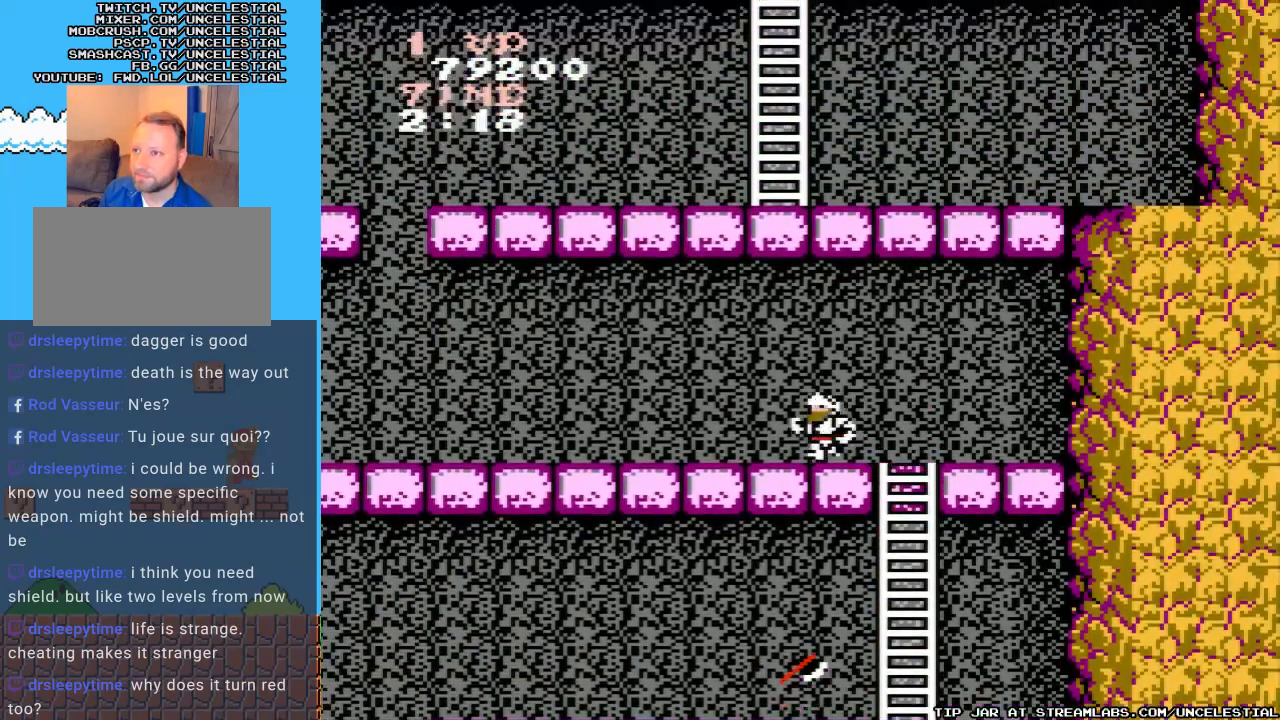
{"buttons": ["DPAD_LEFT"], "events": []}
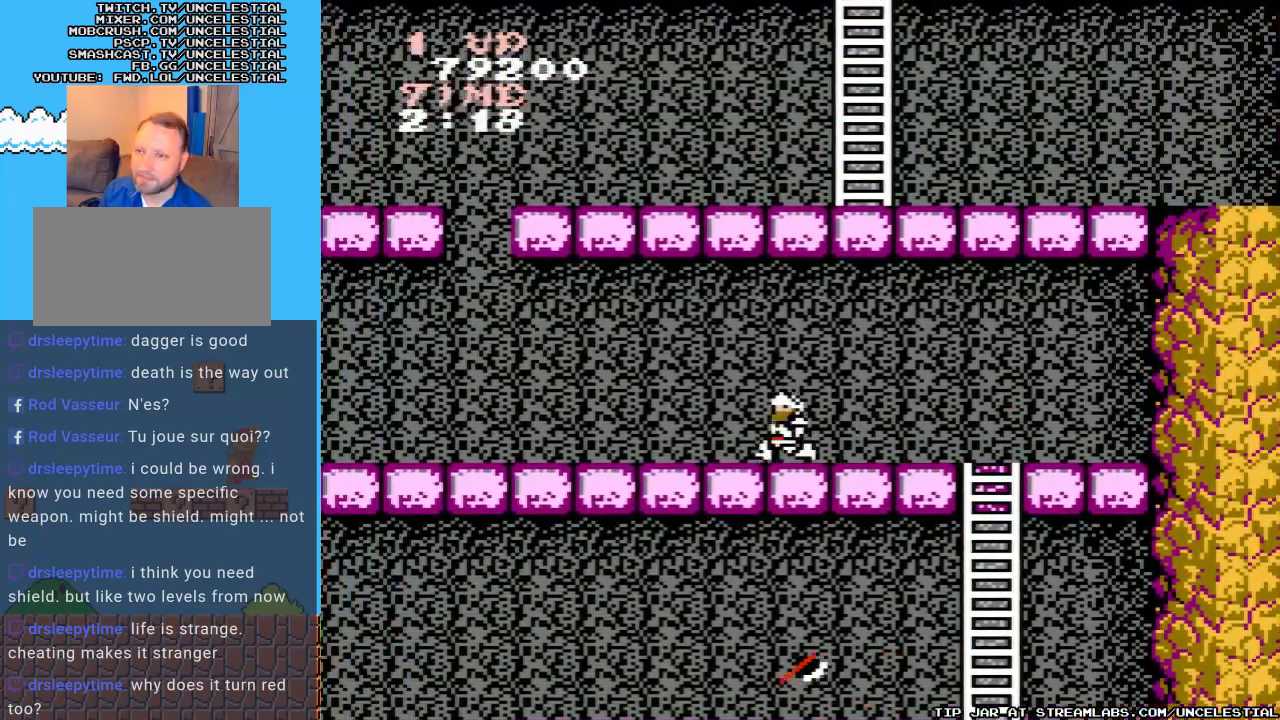
{"buttons": ["DPAD_LEFT"], "events": []}
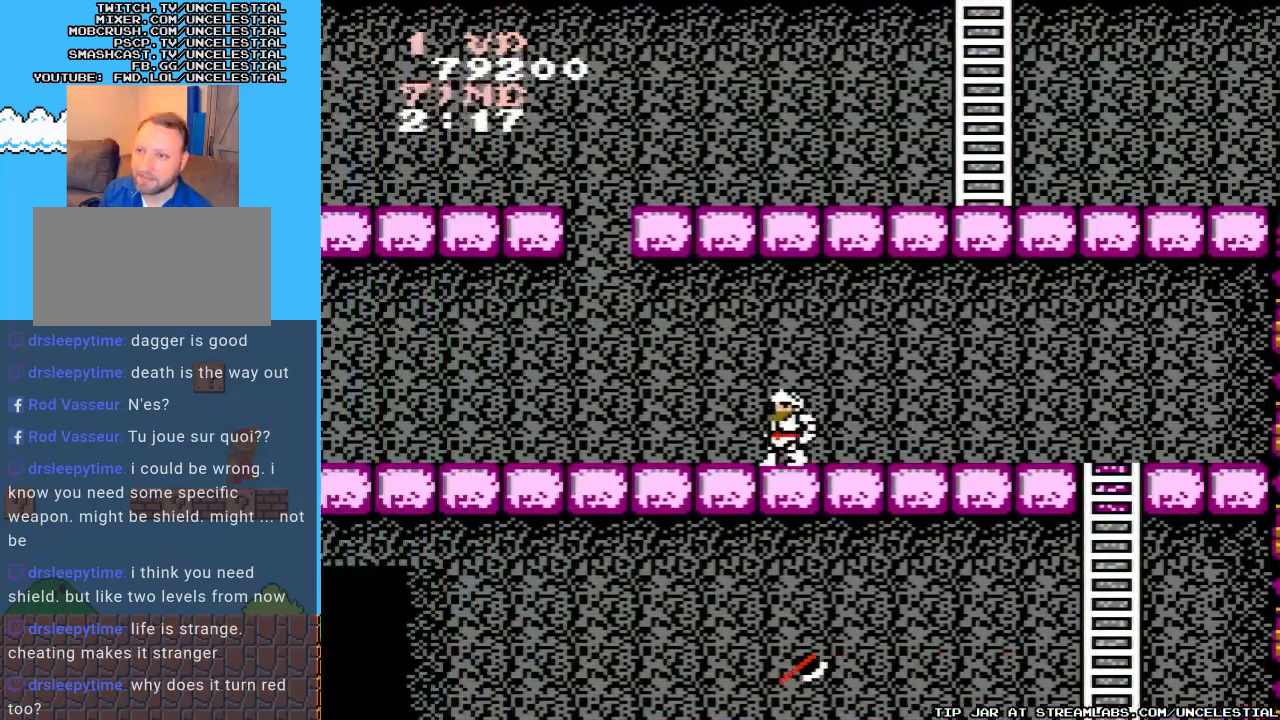
{"buttons": ["DPAD_LEFT"], "events": []}
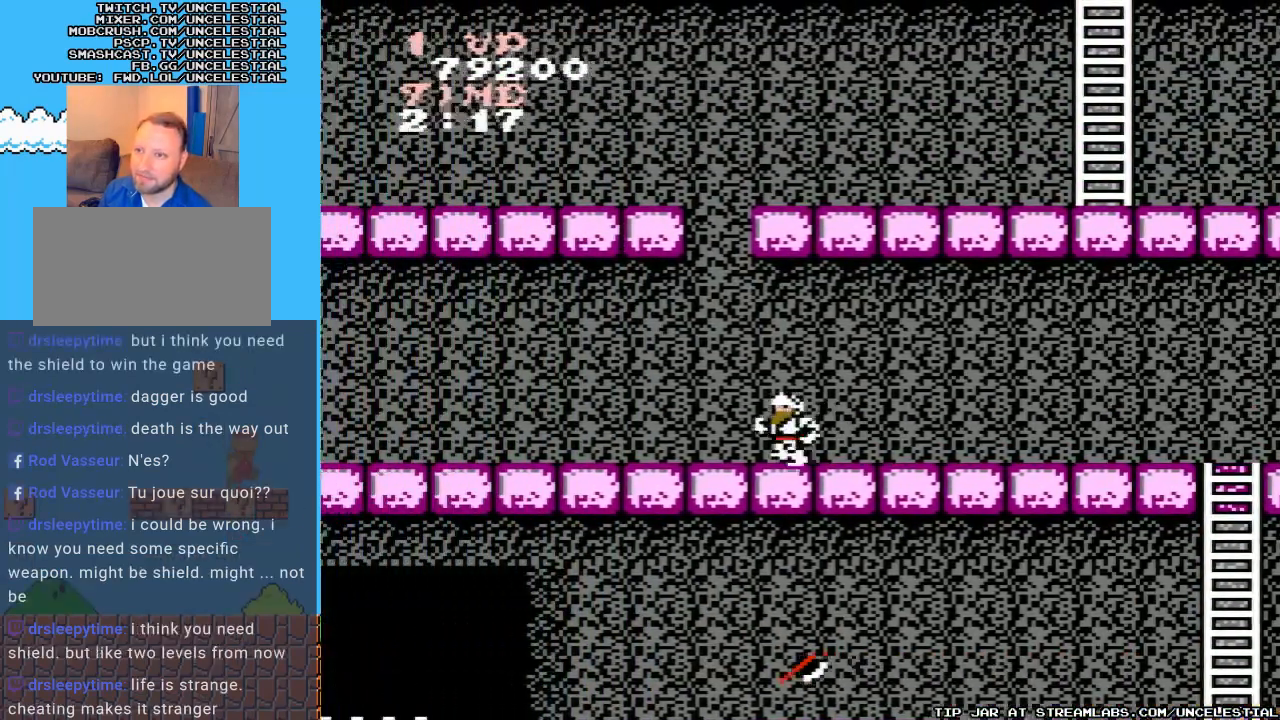
{"buttons": ["DPAD_LEFT"], "events": []}
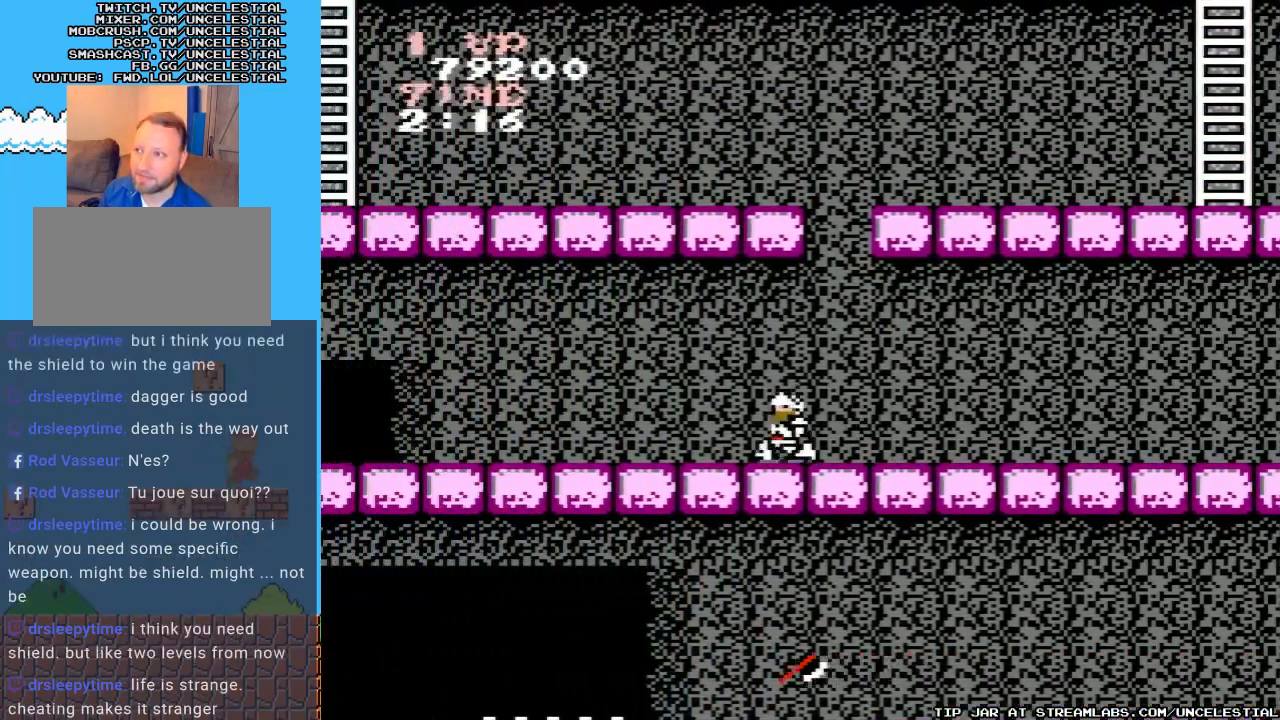
{"buttons": ["DPAD_LEFT"], "events": []}
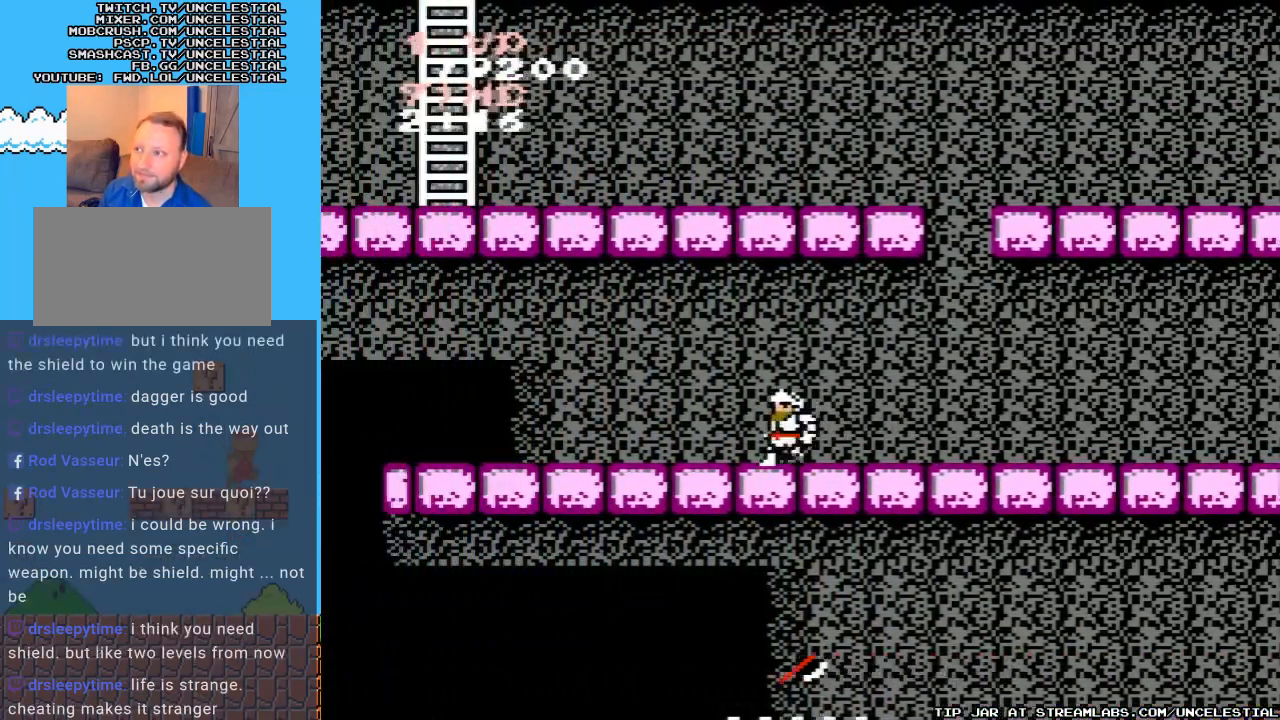
{"buttons": ["DPAD_LEFT"], "events": []}
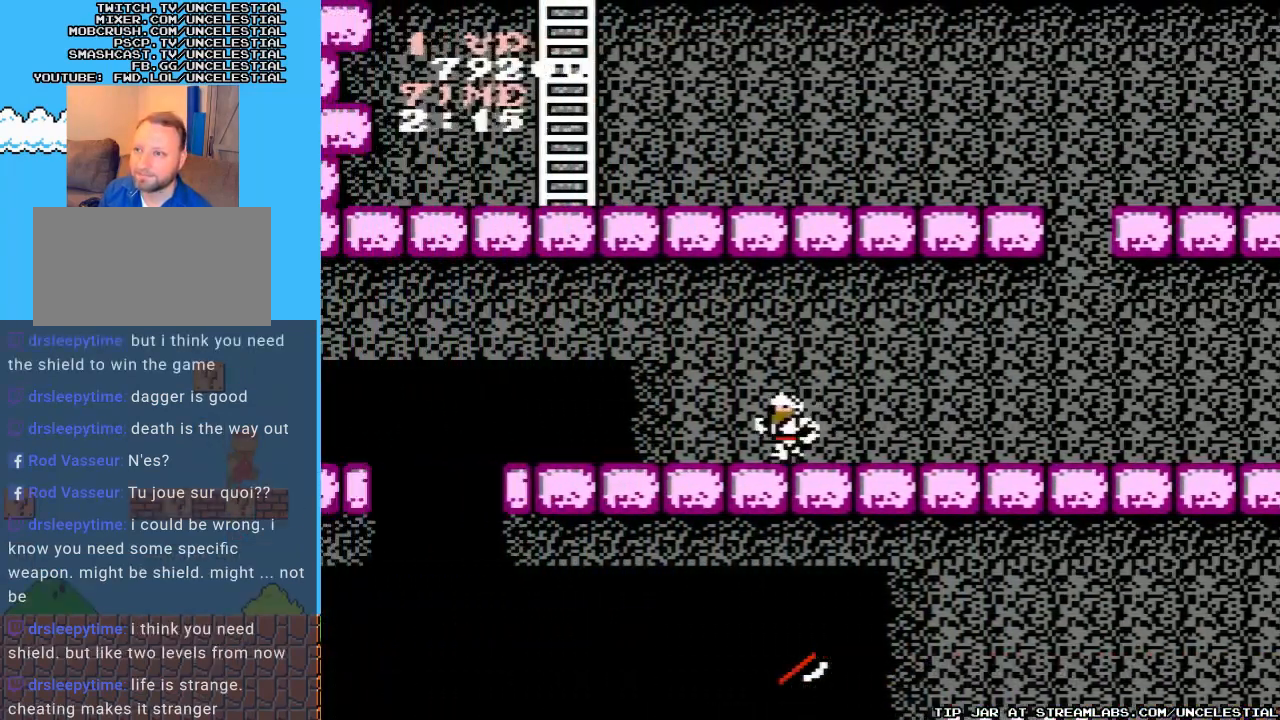
{"buttons": ["DPAD_LEFT"], "events": []}
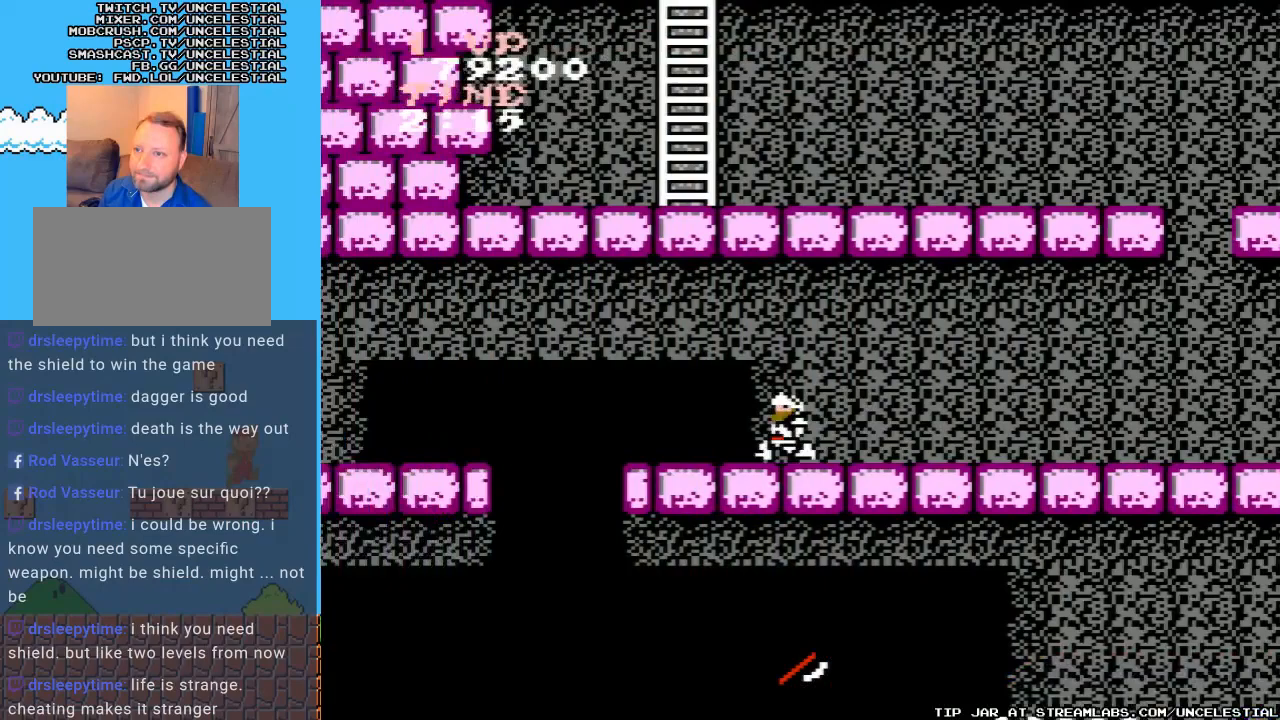
{"buttons": ["DPAD_LEFT"], "events": []}
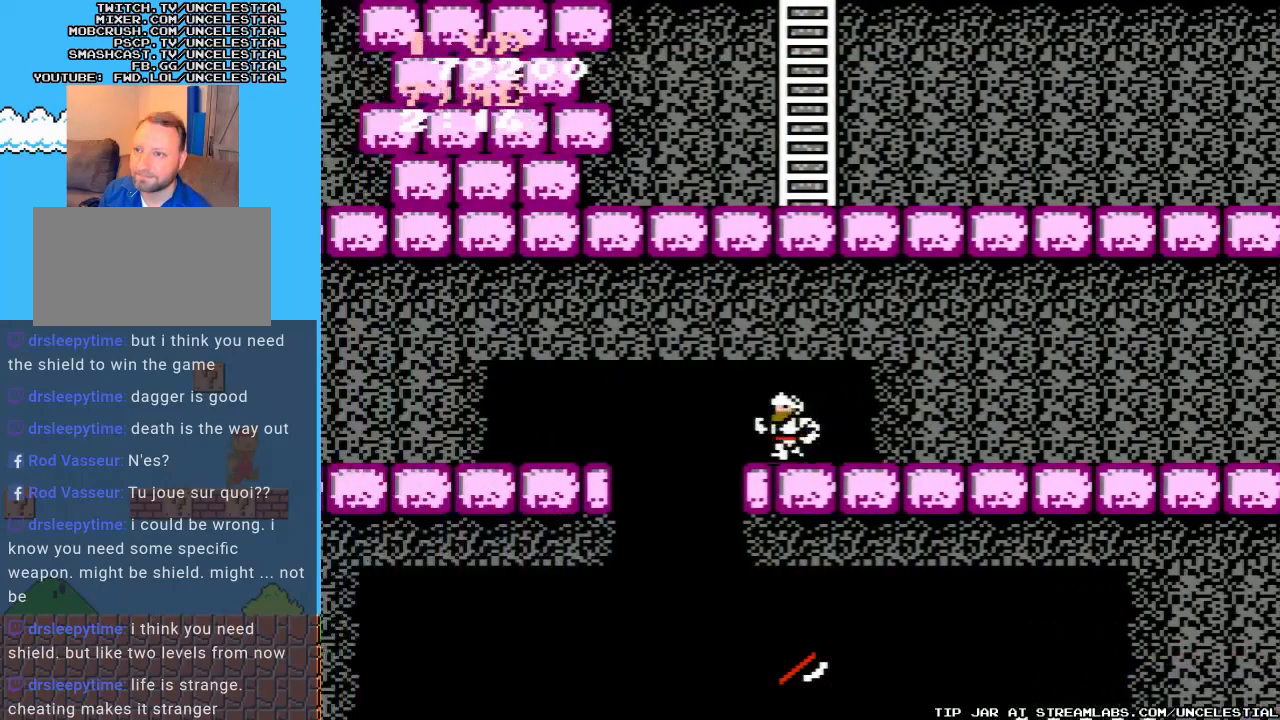
{"buttons": ["A", "DPAD_LEFT"], "events": [[200, "A", "down"]]}
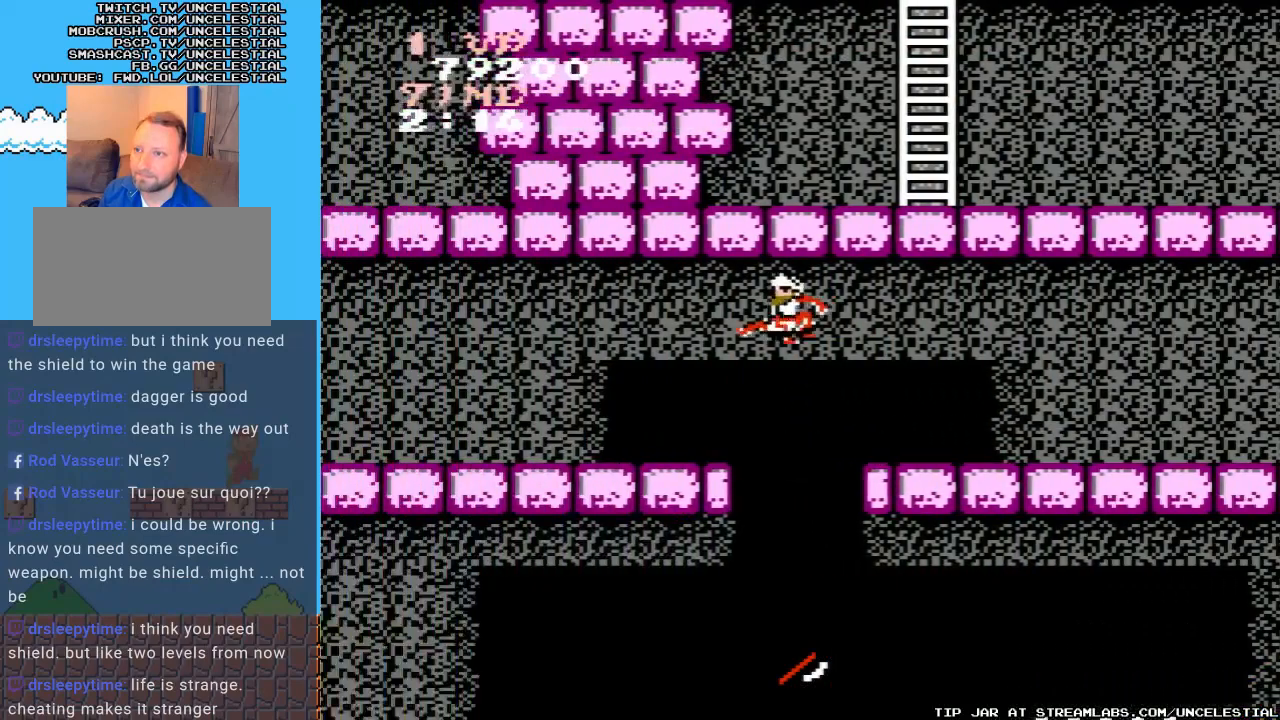
{"buttons": ["DPAD_LEFT"], "events": [[400, "A", "up"]]}
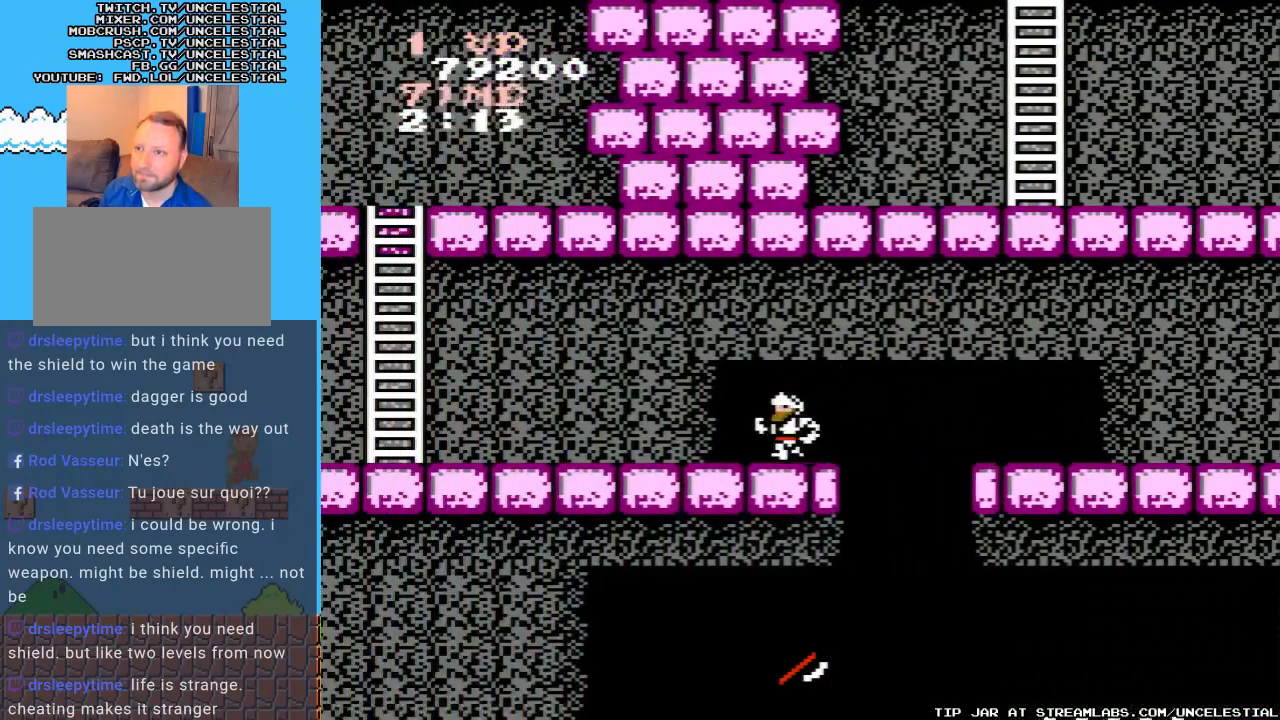
{"buttons": ["DPAD_LEFT"], "events": []}
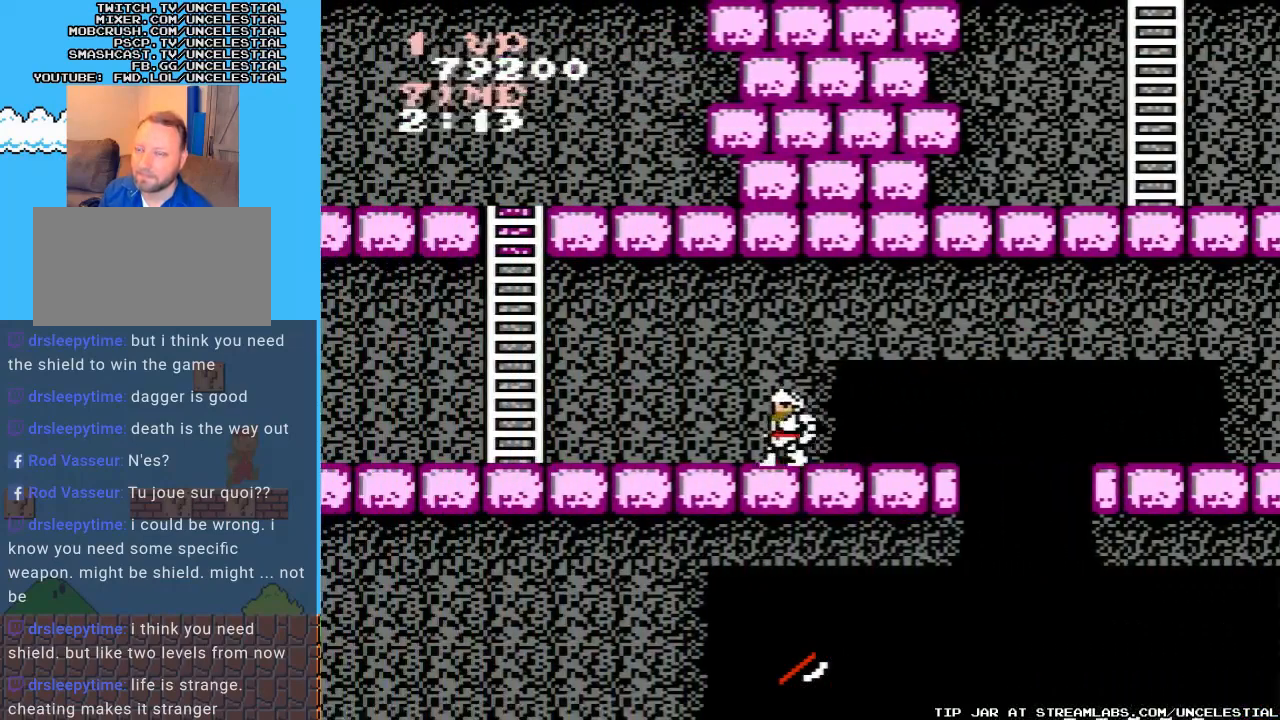
{"buttons": ["DPAD_LEFT"], "events": []}
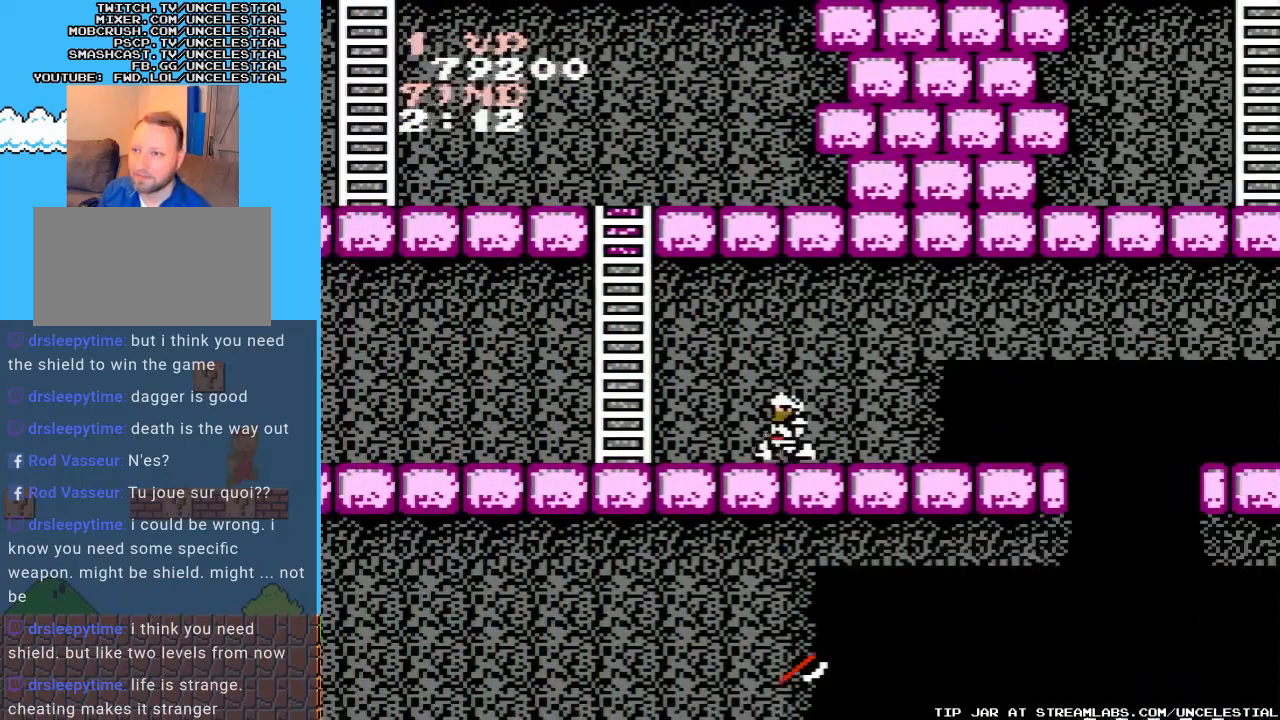
{"buttons": ["DPAD_LEFT"], "events": []}
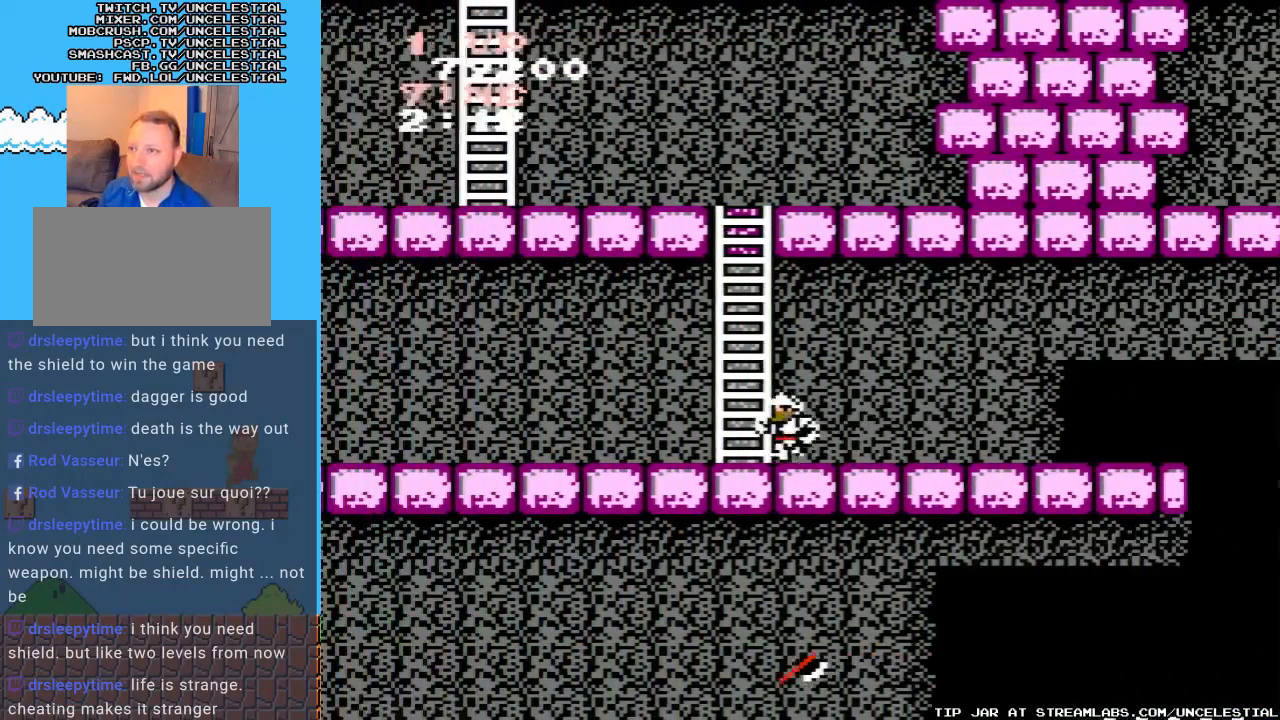
{"buttons": ["DPAD_UP"], "events": [[167, "DPAD_UP", "down"], [200, "DPAD_LEFT", "up"]]}
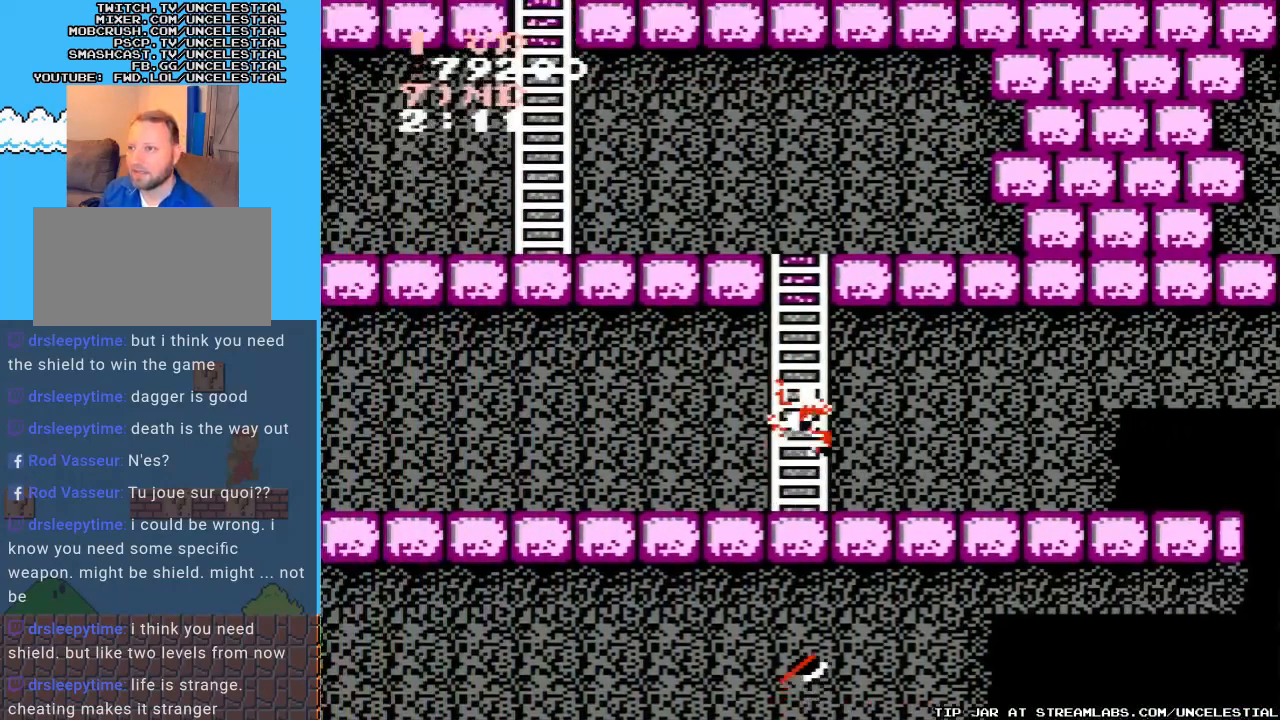
{"buttons": ["DPAD_UP"], "events": []}
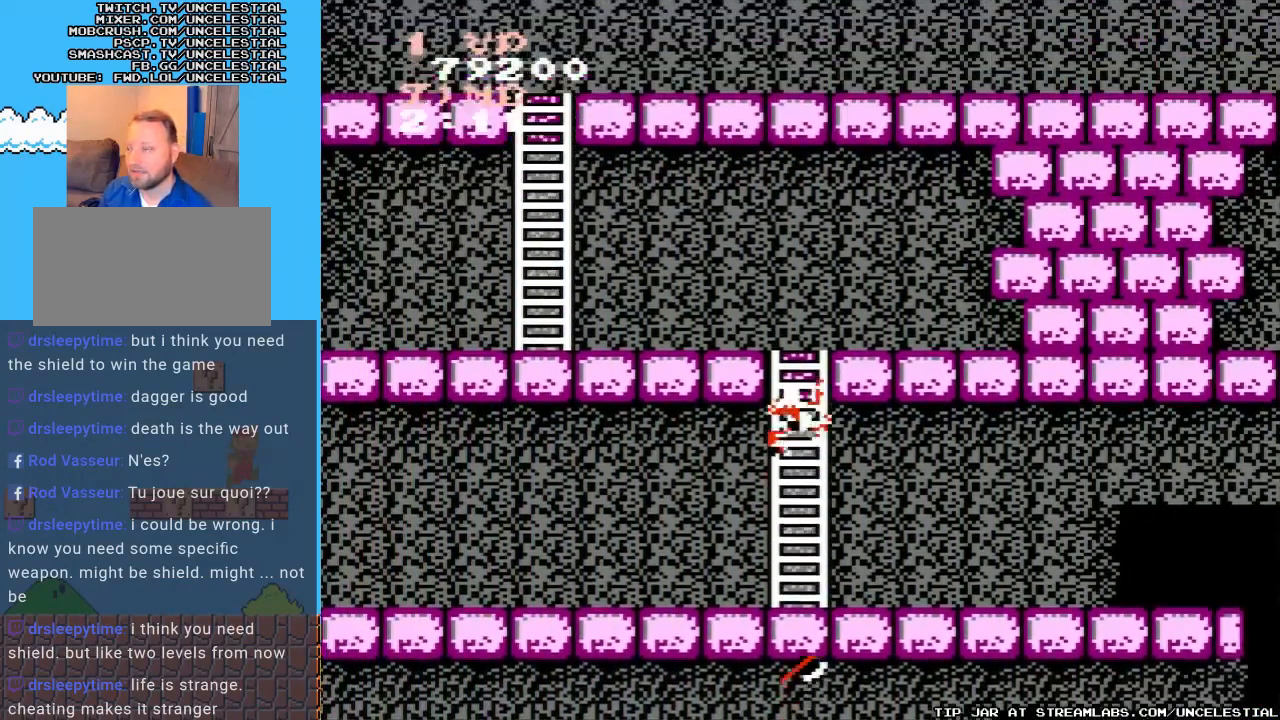
{"buttons": ["DPAD_UP"], "events": []}